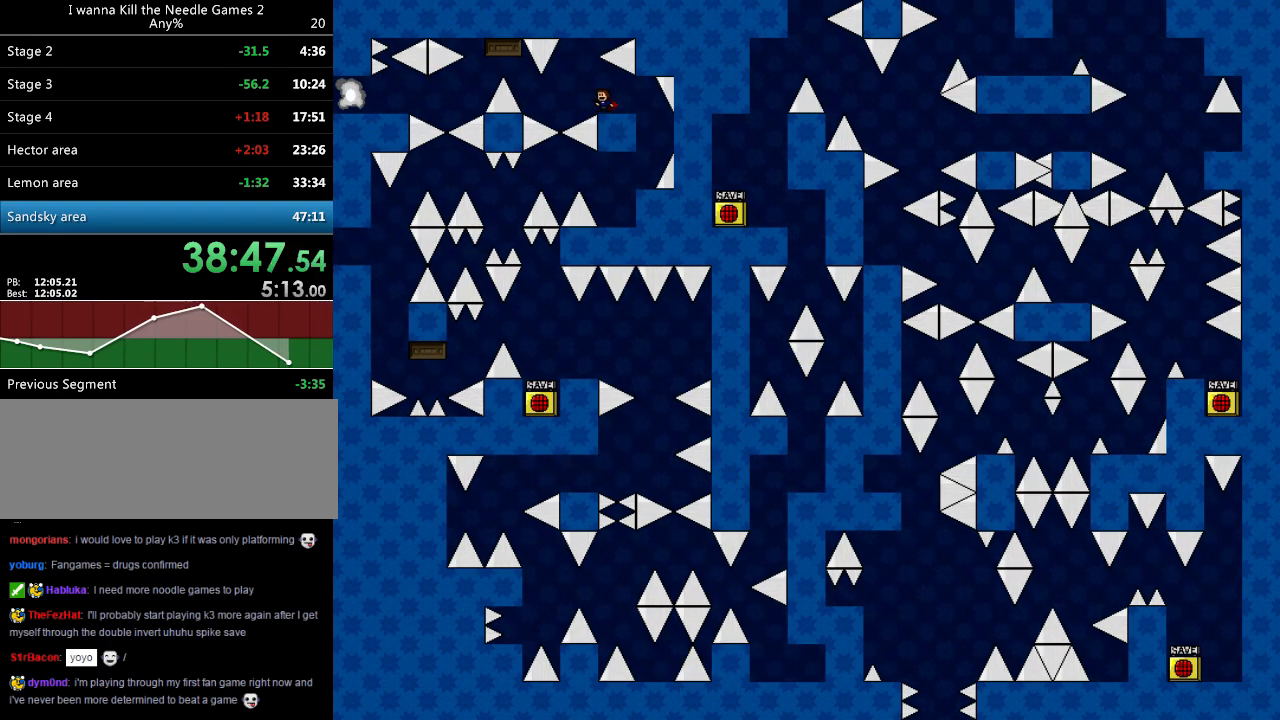
Gameplay with keyboard; each line is a JSON object with the keys held at the frame after it. "events" lists presses ("down") and releases ("up") of "down", "left", "r", "right", "shift_l", "shift_r", "up" and "z" between this image and that frame as [ms after this image, input, new state], when the widget could be followed in between. No other keys are recorded. Mouse input is not recorded.
{"keys": ["left", "shift_r"], "events": [[240, "left", "down"], [260, "left", "up"], [460, "left", "down"], [460, "shift_l", "up"], [460, "shift_r", "down"]]}
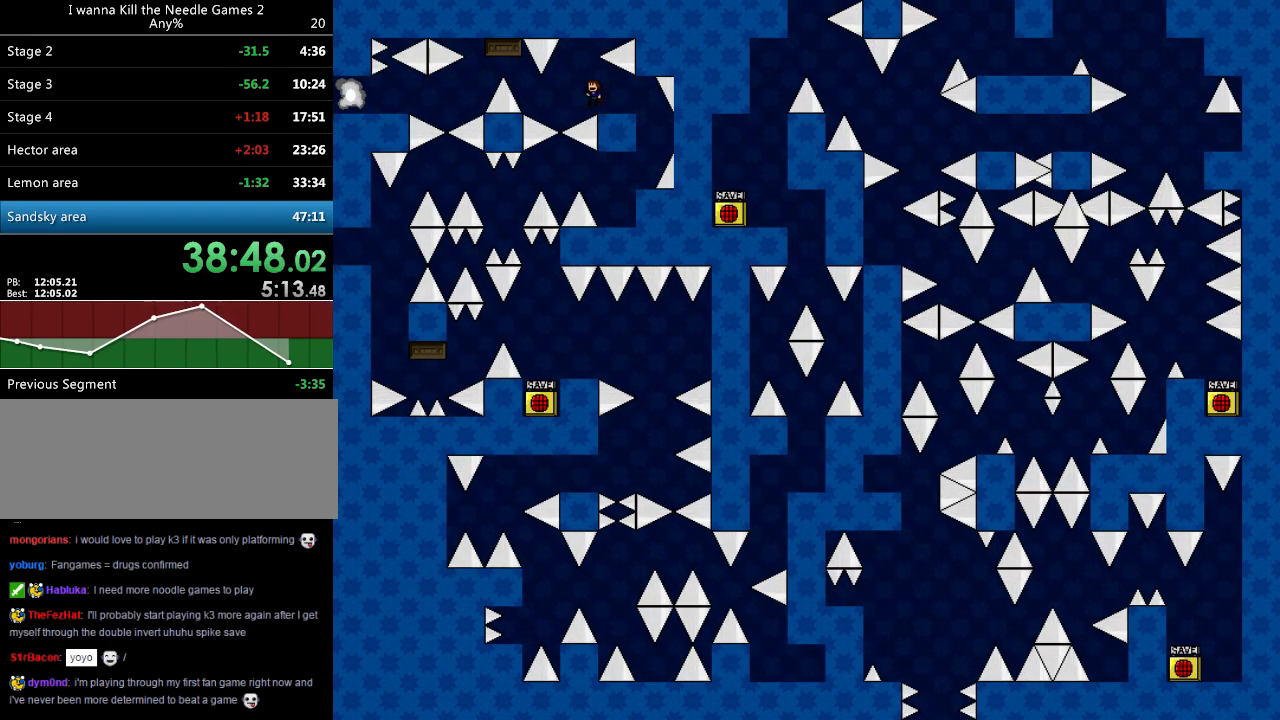
{"keys": ["left"], "events": [[200, "shift_r", "up"], [300, "shift_l", "down"], [500, "shift_l", "up"]]}
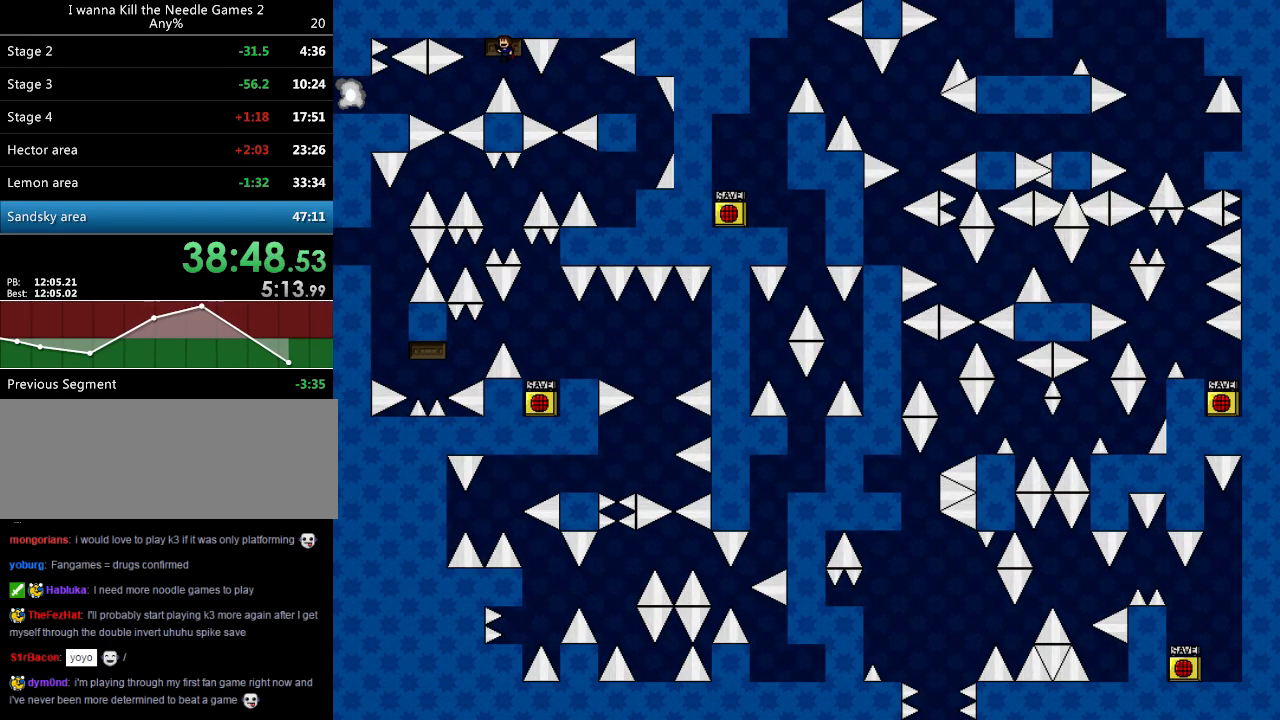
{"keys": ["left"], "events": [[40, "left", "up"], [60, "shift_l", "down"], [120, "shift_l", "up"], [200, "shift_l", "down"], [240, "shift_l", "up"], [280, "left", "down"]]}
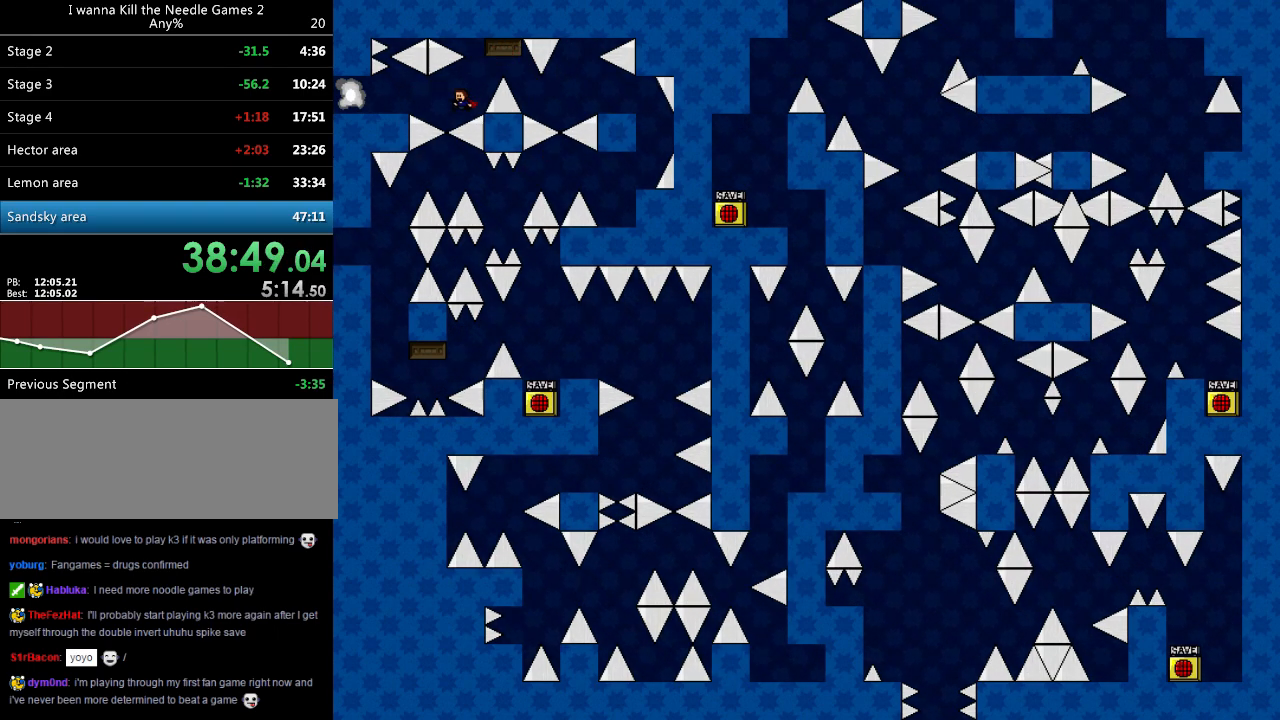
{"keys": ["left"], "events": [[20, "shift_l", "down"], [60, "shift_l", "up"], [360, "r", "down"], [420, "r", "up"]]}
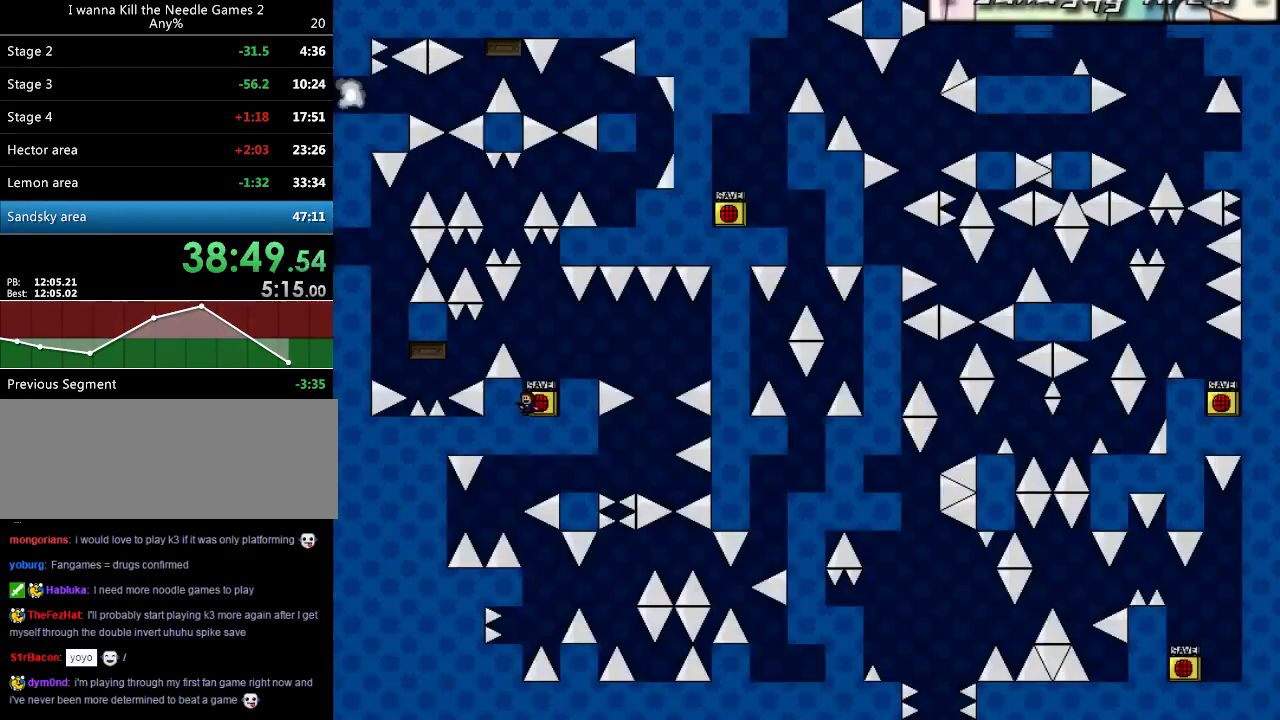
{"keys": ["left"], "events": [[80, "left", "up"], [80, "shift_l", "down"], [260, "left", "down"], [280, "shift_l", "up"]]}
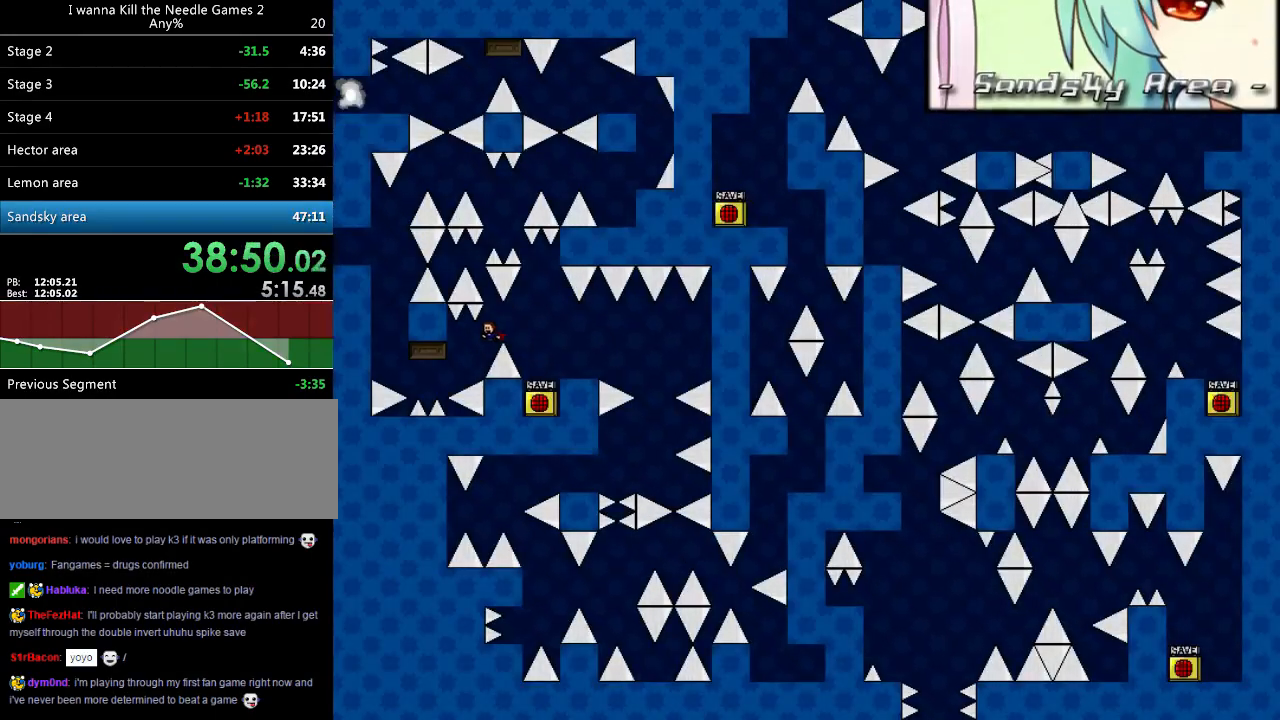
{"keys": [], "events": [[340, "shift_l", "down"], [360, "shift_l", "up"], [460, "left", "up"], [480, "shift_l", "down"], [500, "shift_l", "up"]]}
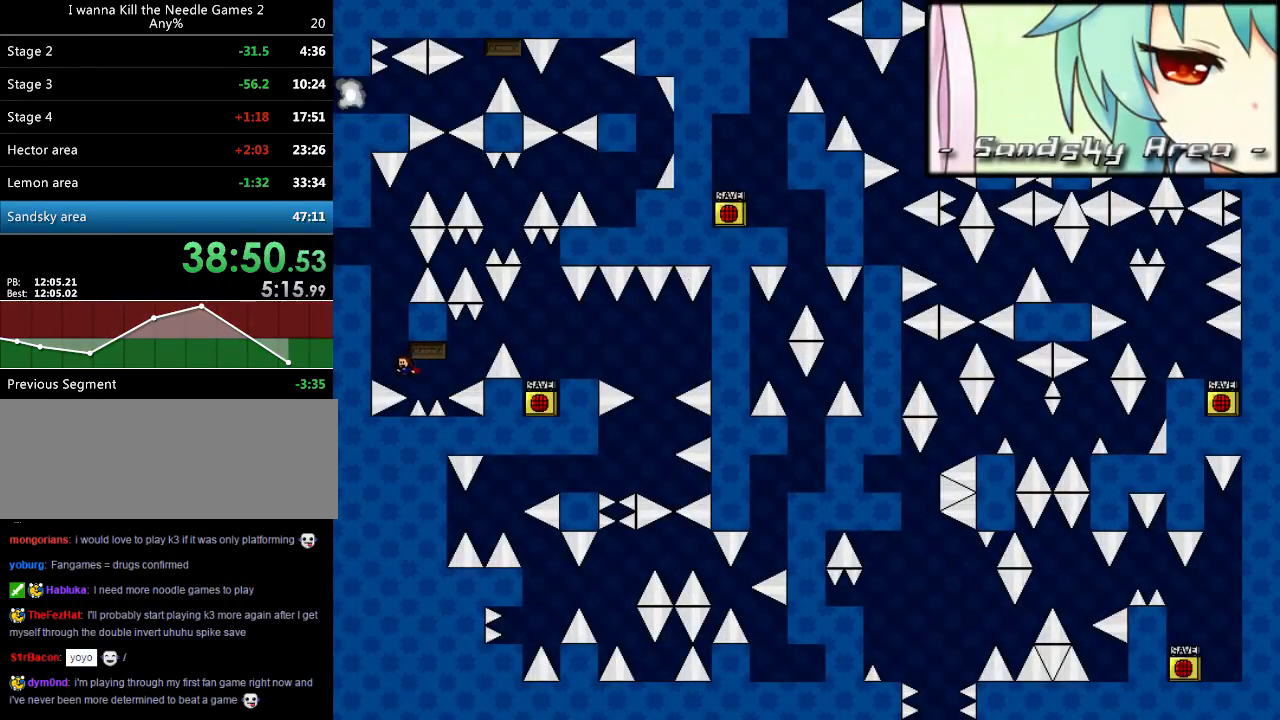
{"keys": ["left", "shift_l"], "events": [[140, "shift_l", "down"], [160, "shift_l", "up"], [300, "shift_l", "down"], [340, "shift_l", "up"], [360, "left", "down"], [360, "shift_l", "down"]]}
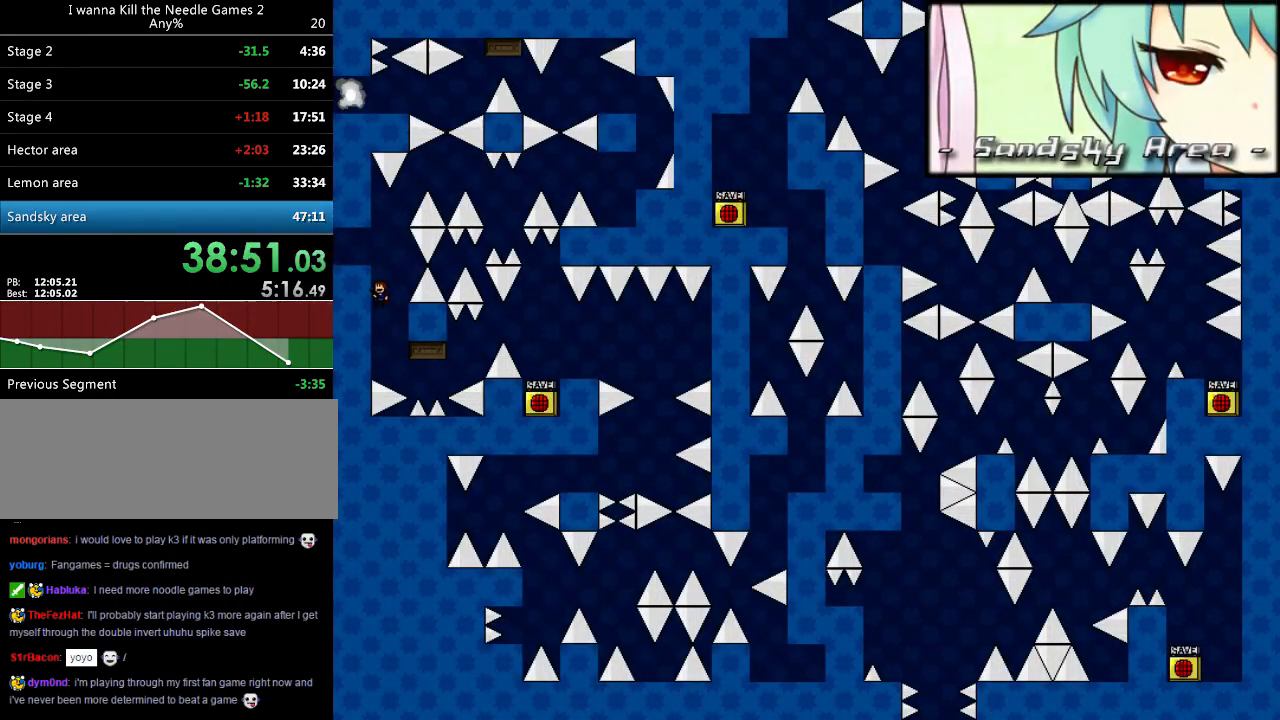
{"keys": ["left"], "events": [[180, "shift_l", "up"], [240, "shift_l", "down"], [440, "shift_l", "up"]]}
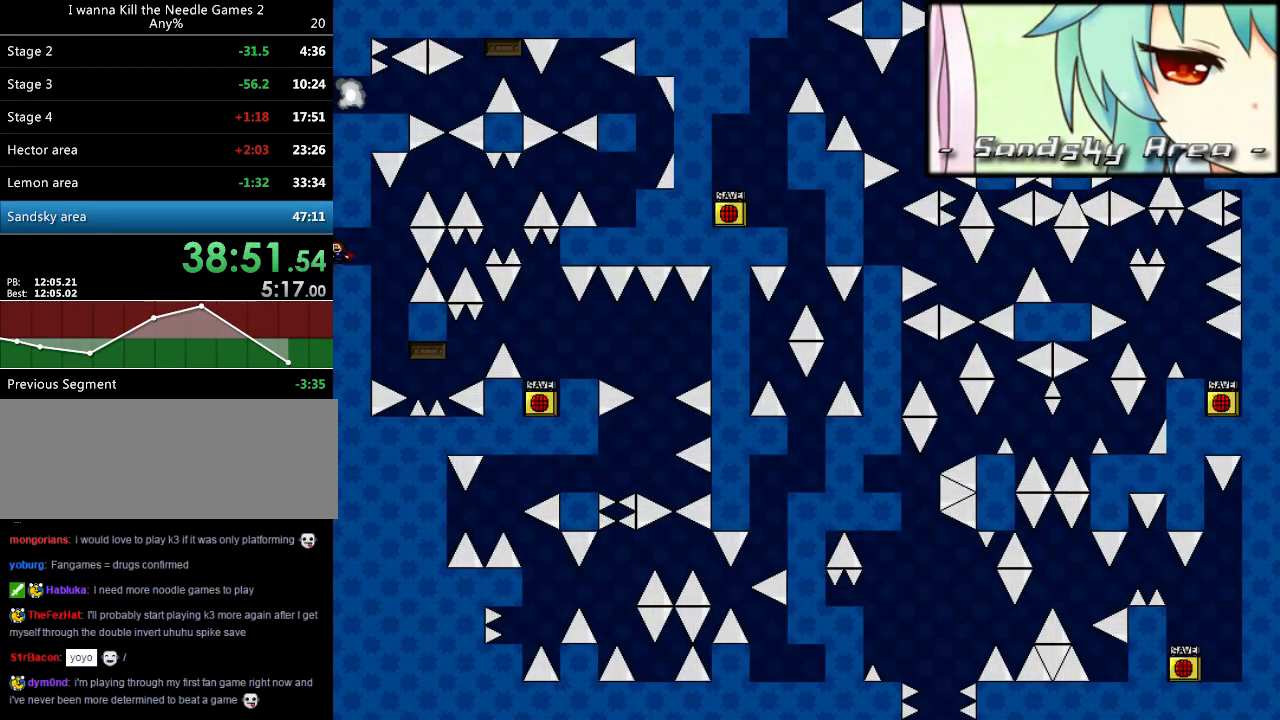
{"keys": [], "events": [[120, "left", "up"], [120, "right", "down"], [300, "right", "up"]]}
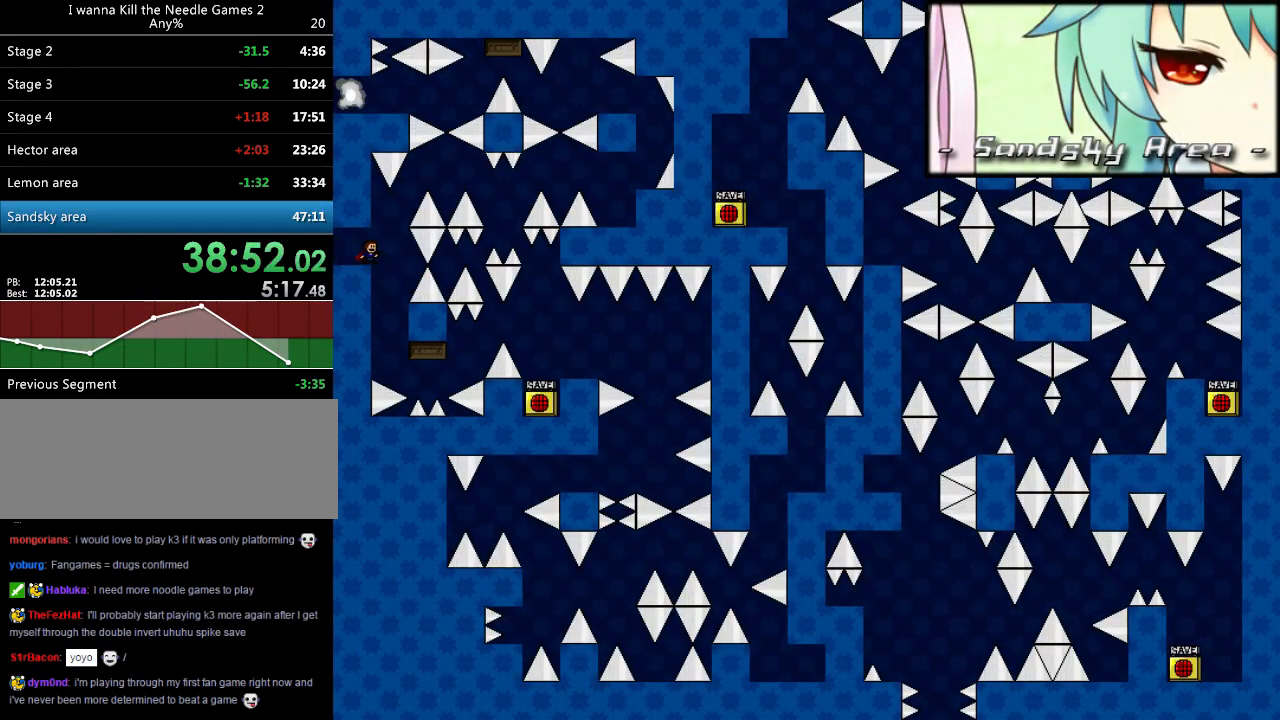
{"keys": ["right", "shift_l"], "events": [[100, "right", "down"], [120, "right", "up"], [240, "right", "down"], [240, "shift_l", "down"]]}
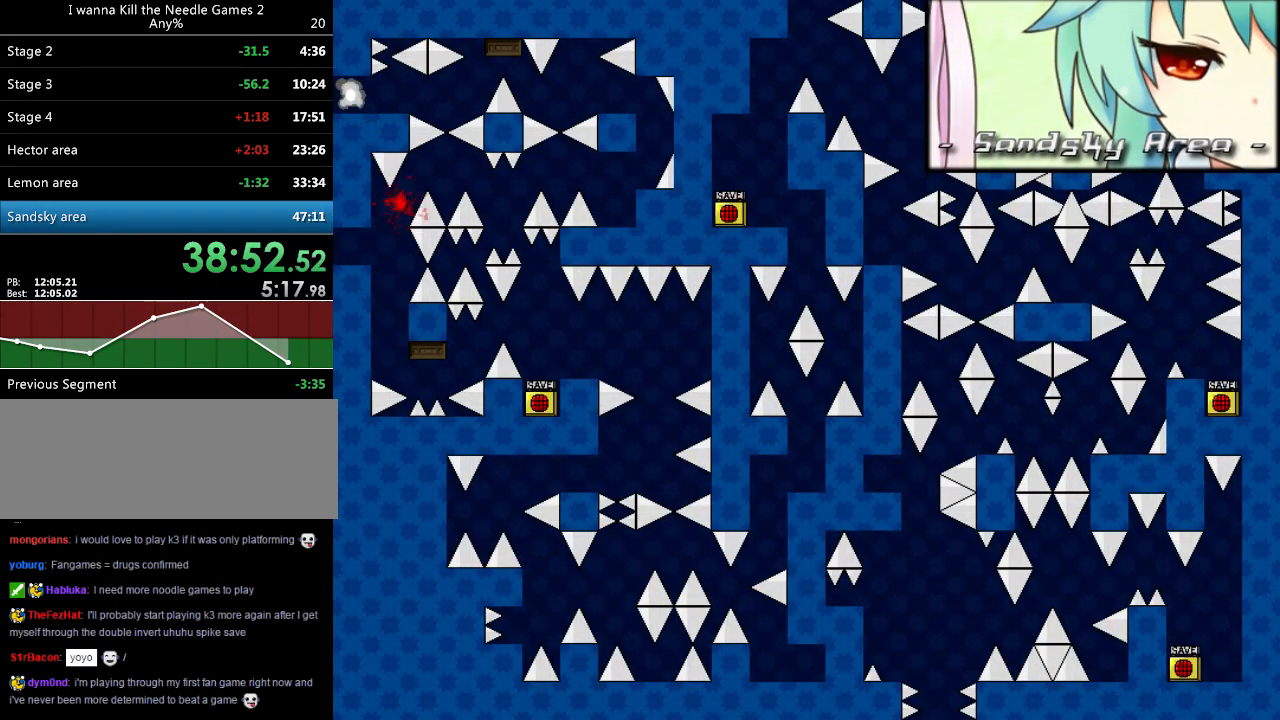
{"keys": ["shift_l"], "events": [[120, "shift_l", "up"], [200, "right", "up"], [220, "left", "down"], [220, "r", "down"], [300, "r", "up"], [440, "left", "up"], [440, "shift_l", "down"]]}
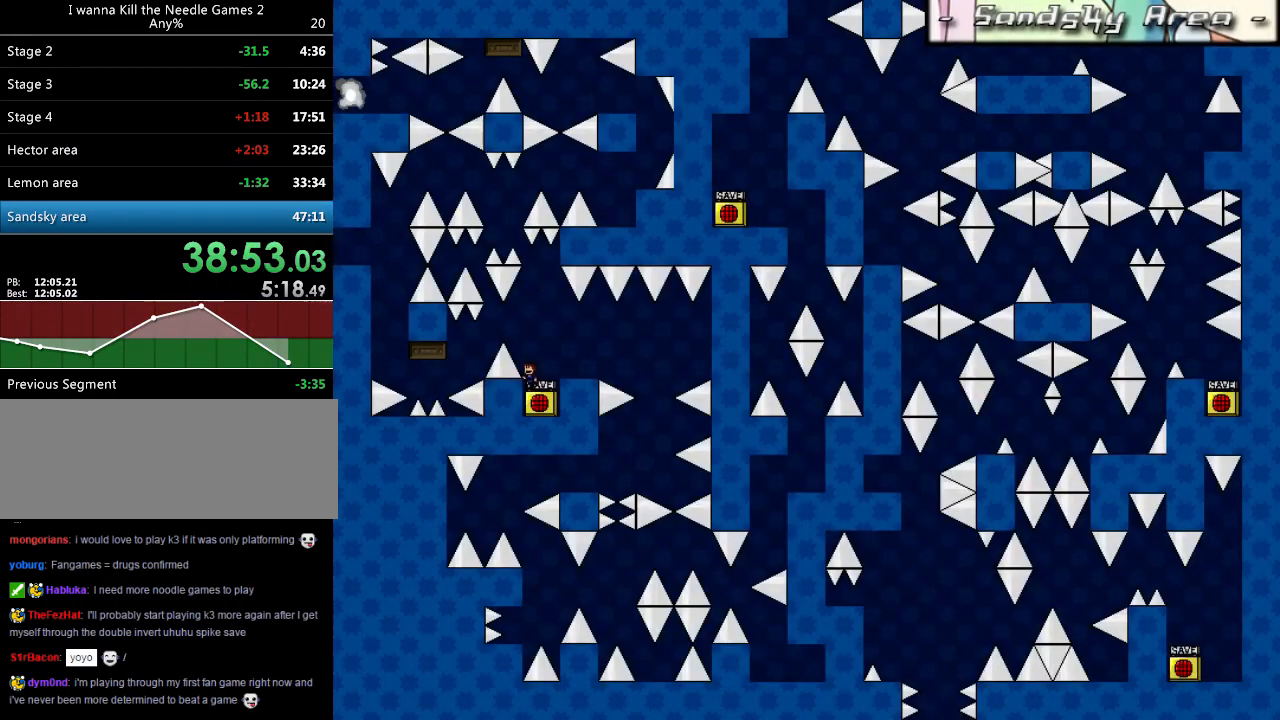
{"keys": ["left"], "events": [[120, "left", "down"], [160, "shift_l", "up"]]}
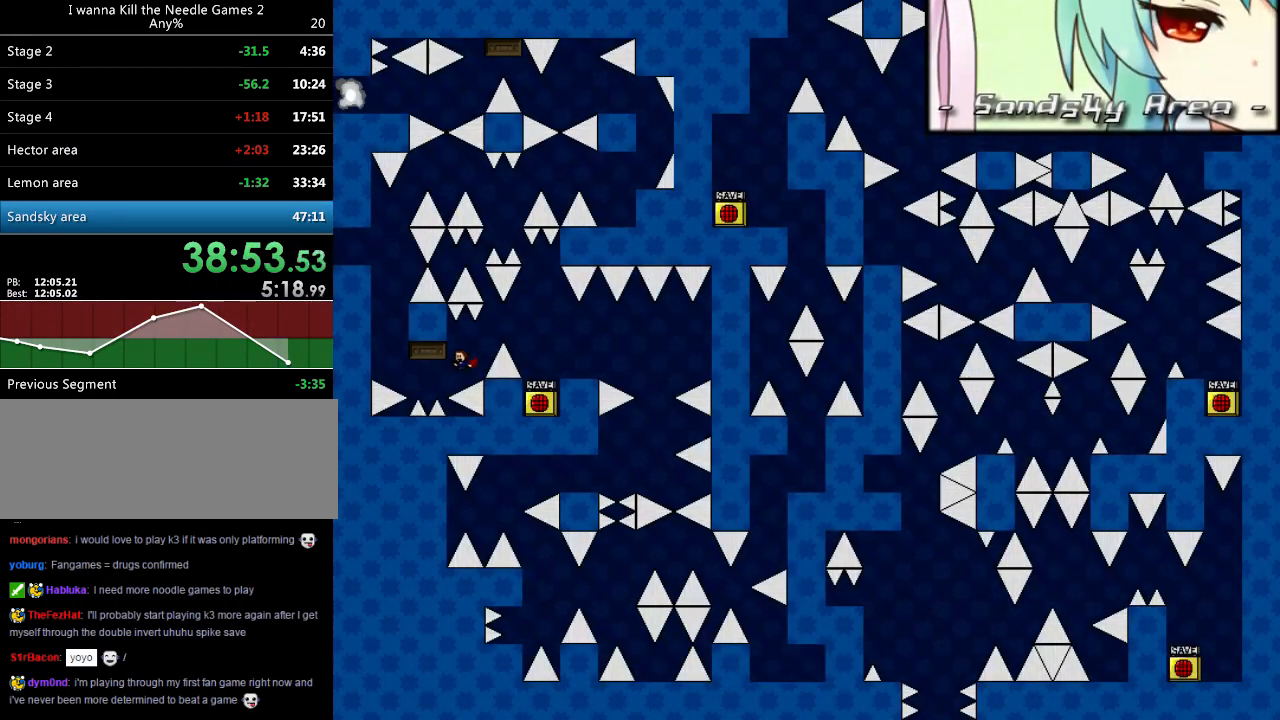
{"keys": [], "events": [[20, "shift_l", "down"], [40, "shift_l", "up"], [200, "shift_l", "down"], [220, "shift_l", "up"], [340, "left", "up"], [360, "shift_l", "down"], [380, "shift_l", "up"]]}
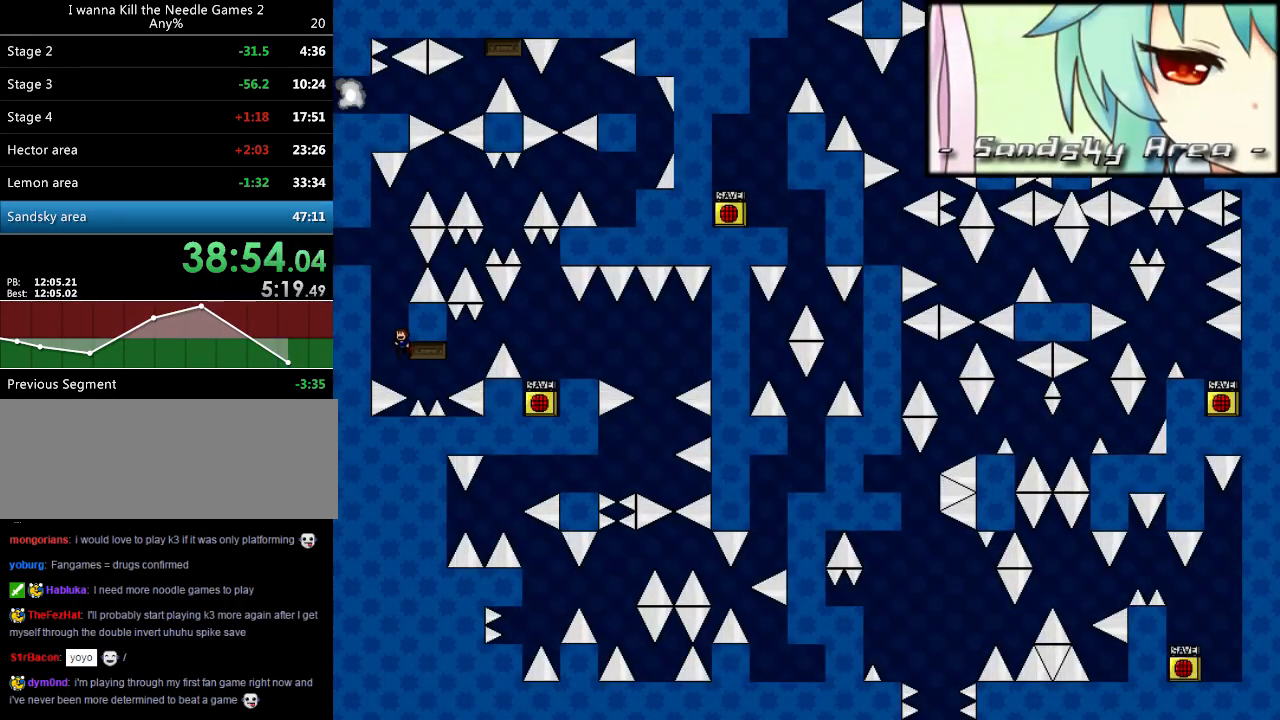
{"keys": ["shift_l"], "events": [[20, "shift_l", "down"], [40, "shift_l", "up"], [300, "left", "down"], [300, "r", "down"], [360, "r", "up"], [500, "left", "up"], [500, "shift_l", "down"]]}
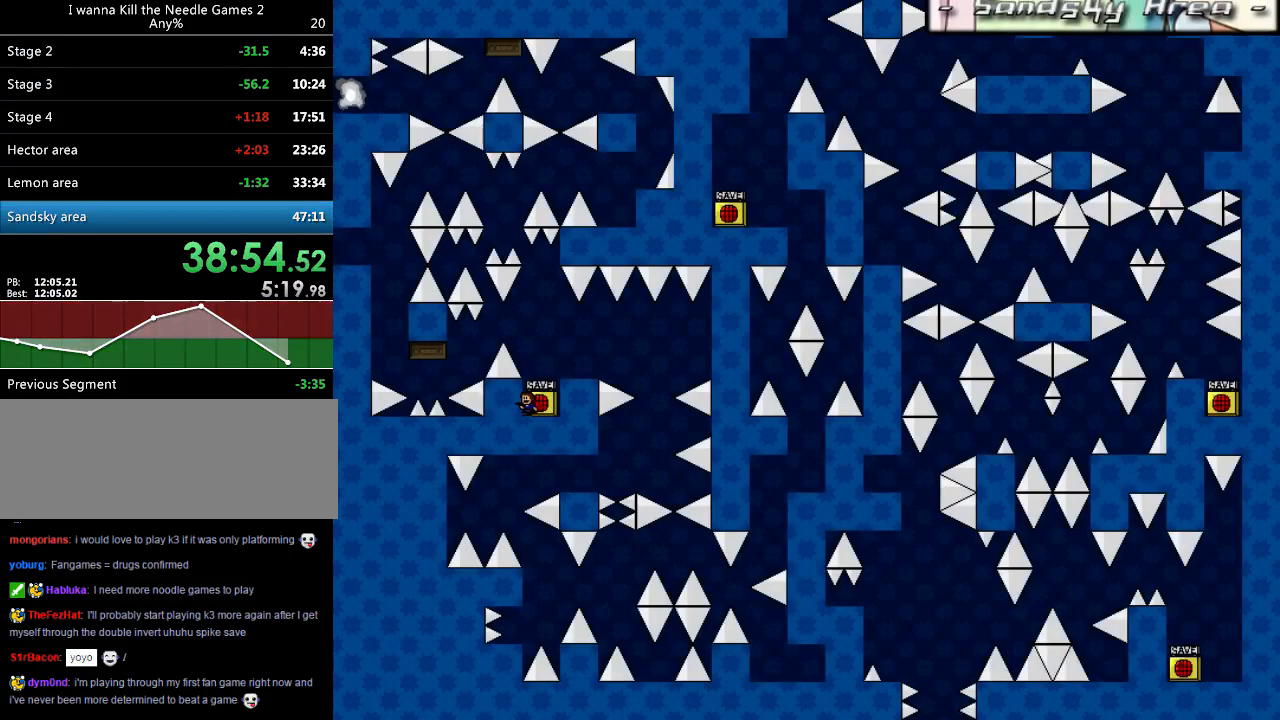
{"keys": ["left"], "events": [[180, "left", "down"], [220, "shift_l", "up"]]}
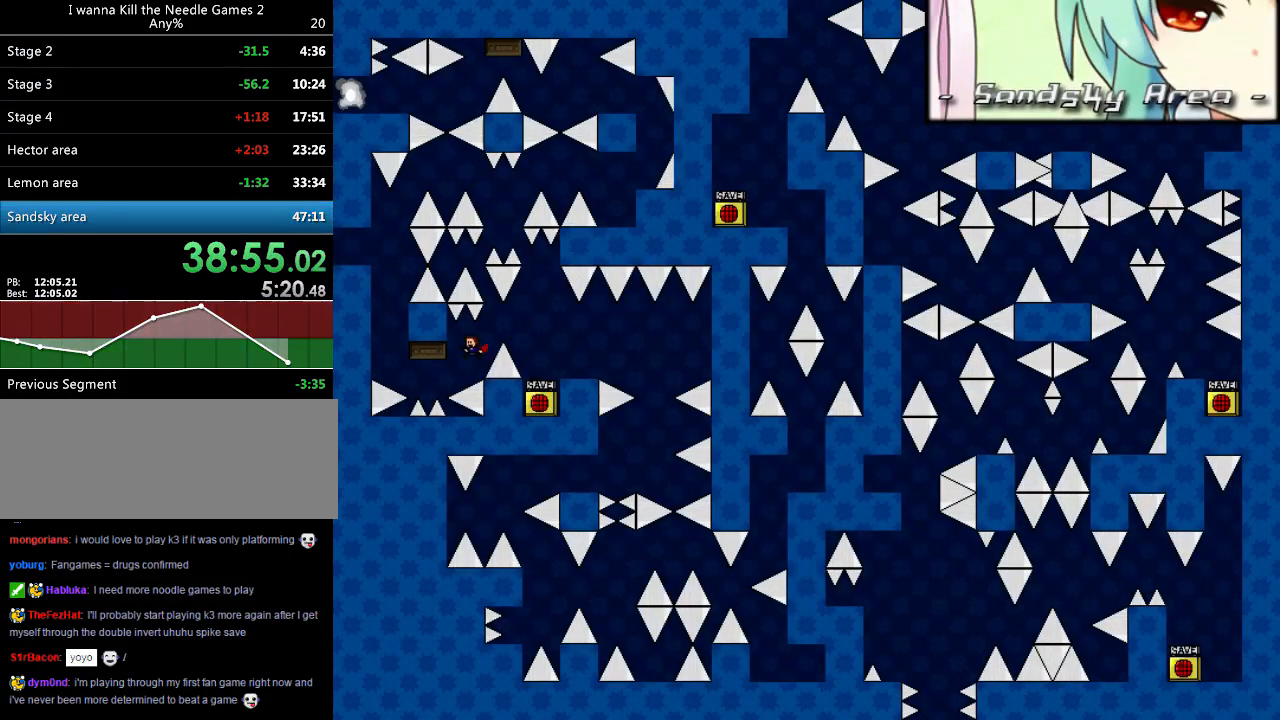
{"keys": [], "events": [[80, "shift_l", "down"], [100, "shift_l", "up"], [380, "left", "up"], [440, "shift_l", "down"], [460, "shift_l", "up"]]}
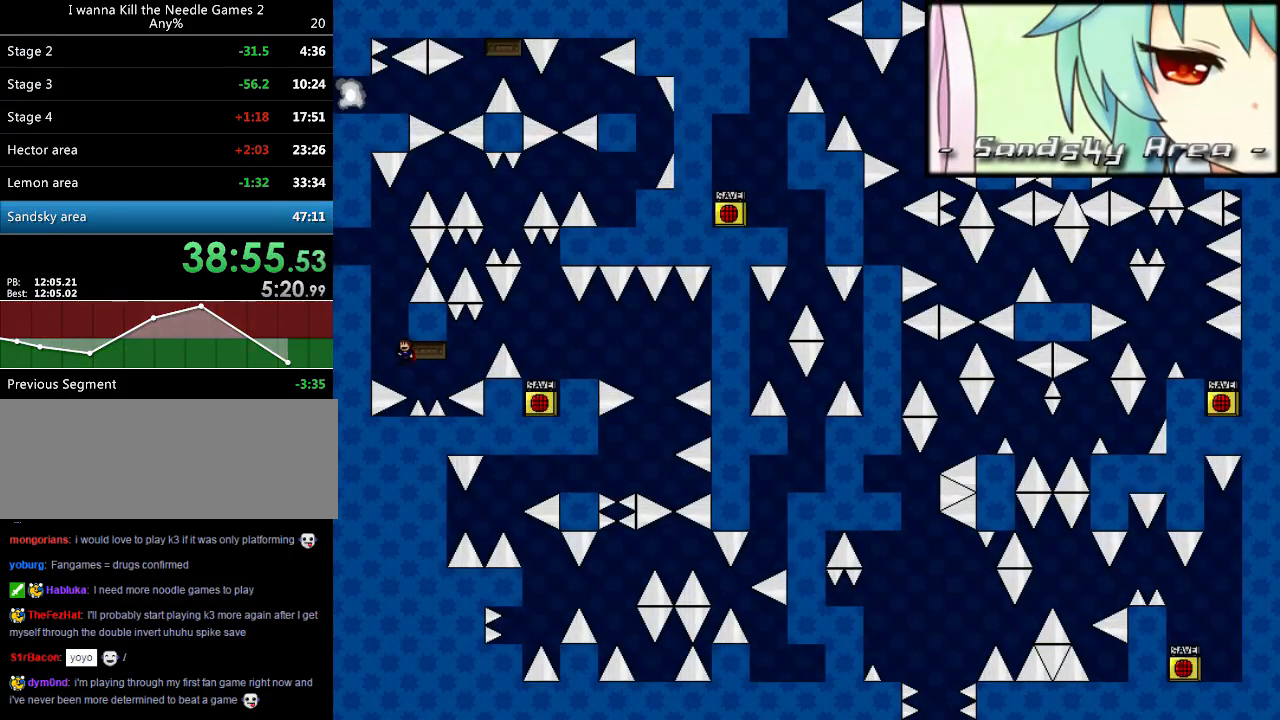
{"keys": ["left", "shift_l"], "events": [[100, "shift_l", "down"], [120, "shift_l", "up"], [200, "left", "down"], [220, "shift_l", "down"]]}
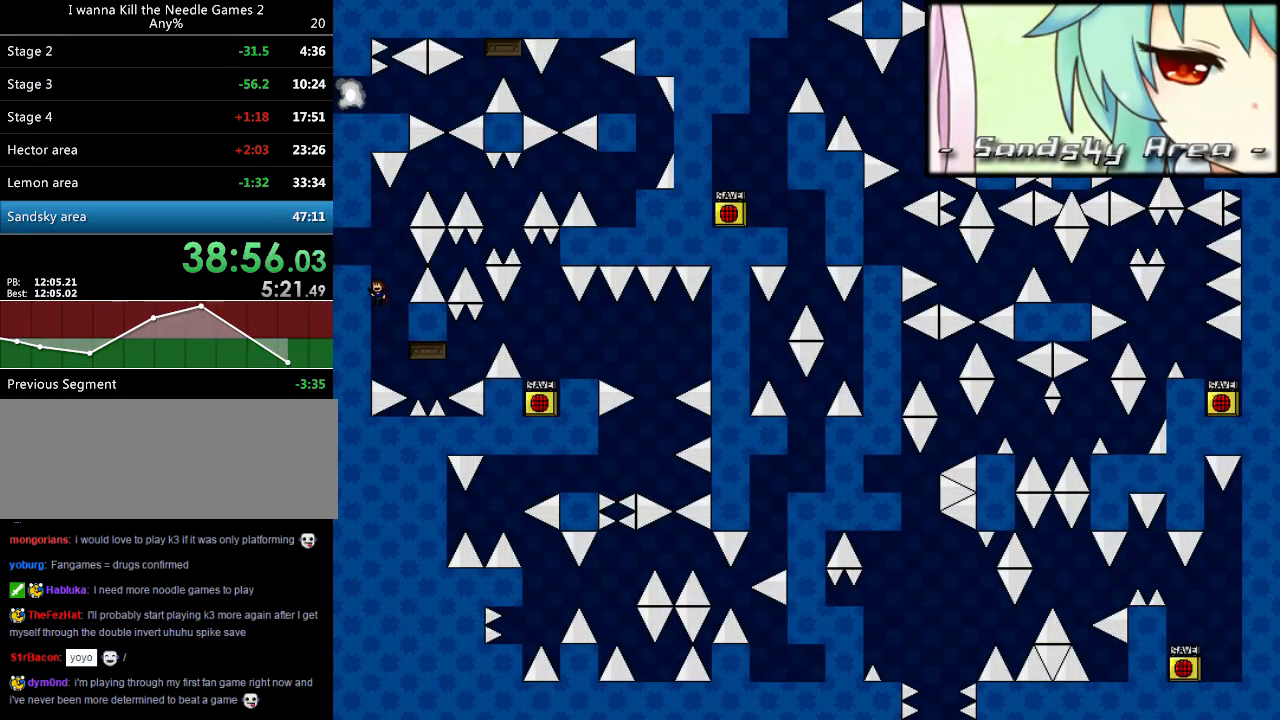
{"keys": ["left", "shift_l"], "events": [[20, "shift_l", "up"], [100, "shift_l", "down"], [240, "shift_l", "up"], [260, "left", "up"], [300, "r", "down"], [360, "r", "up"], [380, "left", "down"], [500, "shift_l", "down"]]}
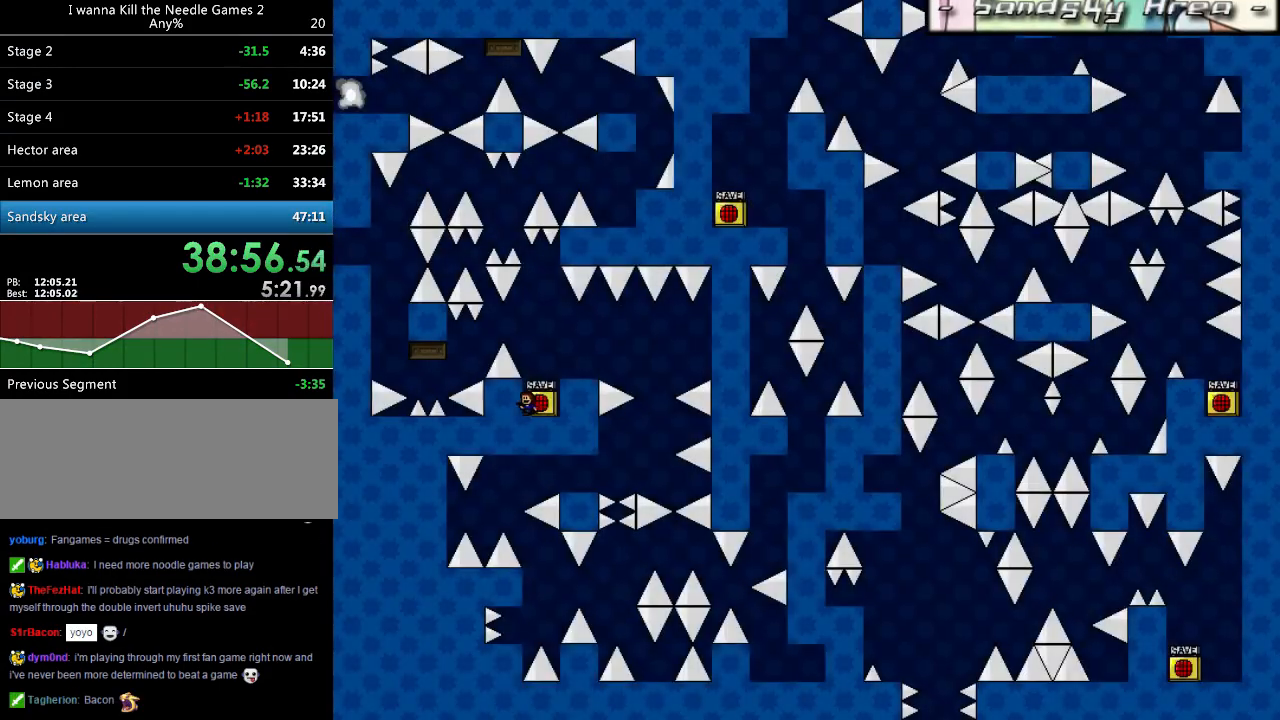
{"keys": ["left"], "events": [[40, "left", "up"], [220, "left", "down"], [240, "shift_l", "up"]]}
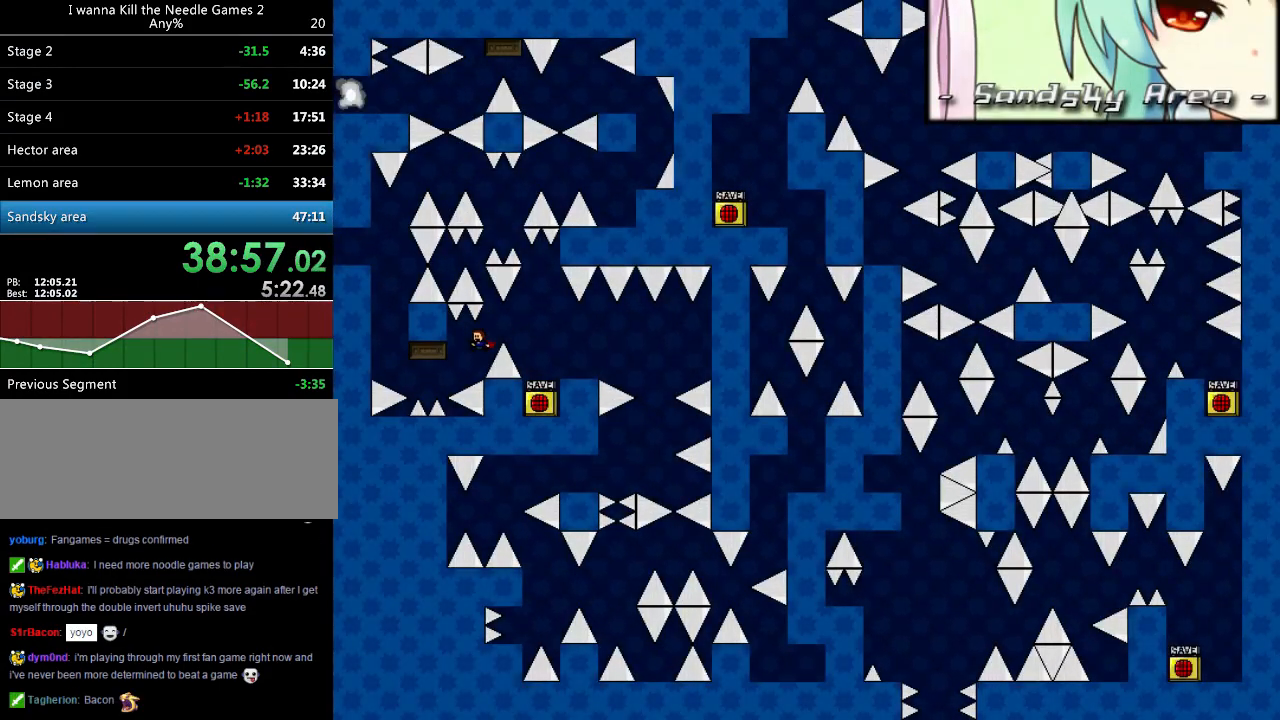
{"keys": [], "events": [[100, "shift_l", "down"], [120, "shift_l", "up"], [300, "shift_l", "down"], [320, "shift_l", "up"], [420, "left", "up"], [460, "shift_l", "down"], [480, "shift_l", "up"]]}
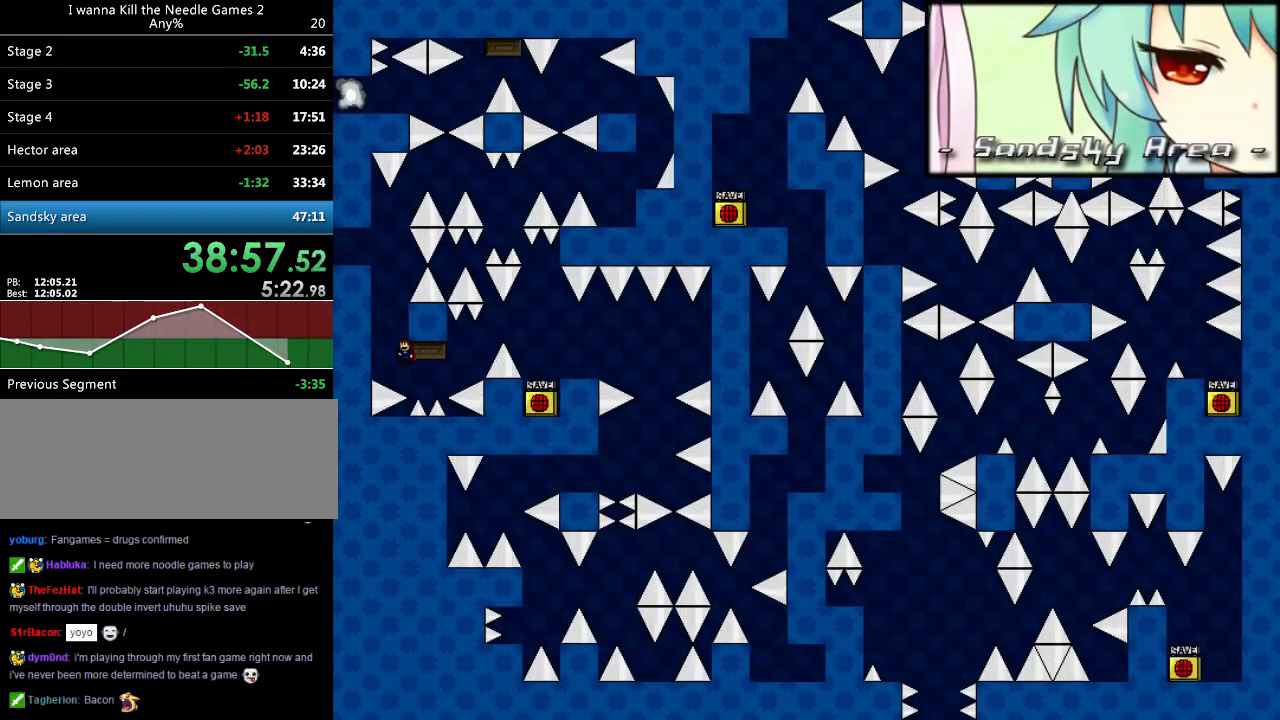
{"keys": ["left", "shift_l"], "events": [[100, "shift_l", "down"], [120, "shift_l", "up"], [240, "shift_l", "down"], [280, "shift_l", "up"], [300, "left", "down"], [340, "shift_l", "down"]]}
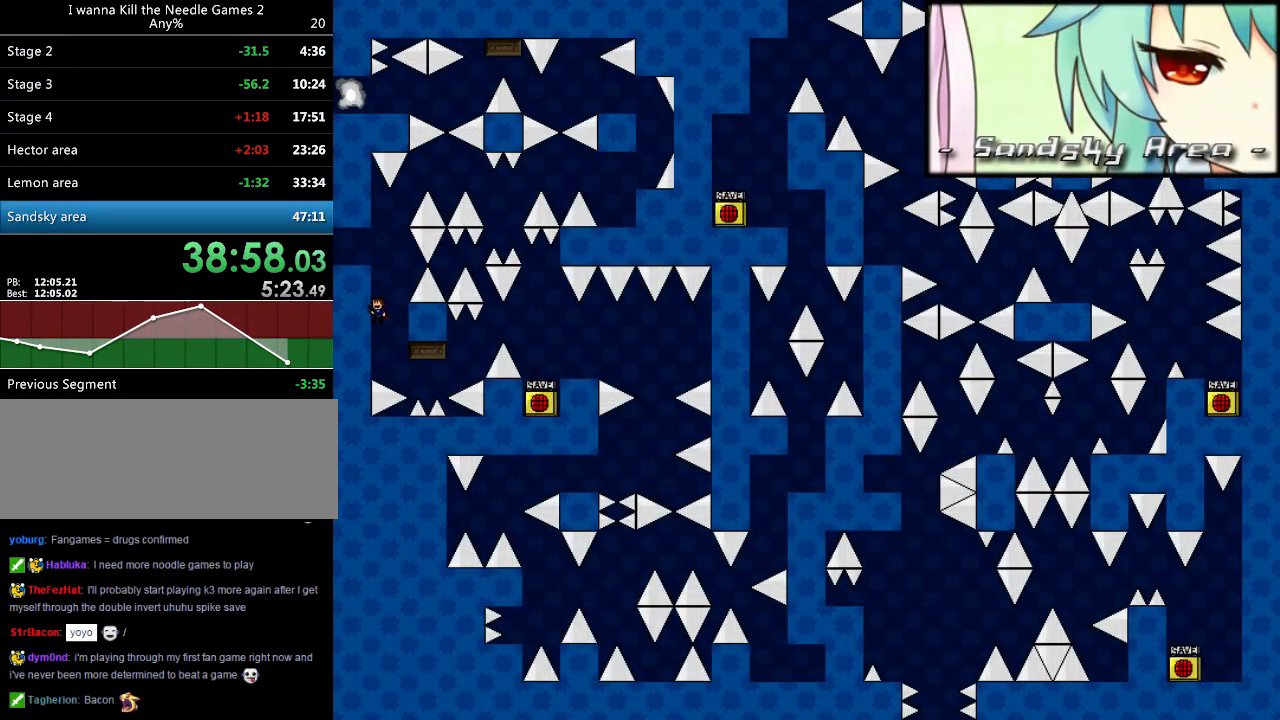
{"keys": [], "events": [[260, "shift_l", "up"], [360, "left", "up"], [400, "r", "down"], [400, "right", "down"], [480, "r", "up"], [500, "right", "up"]]}
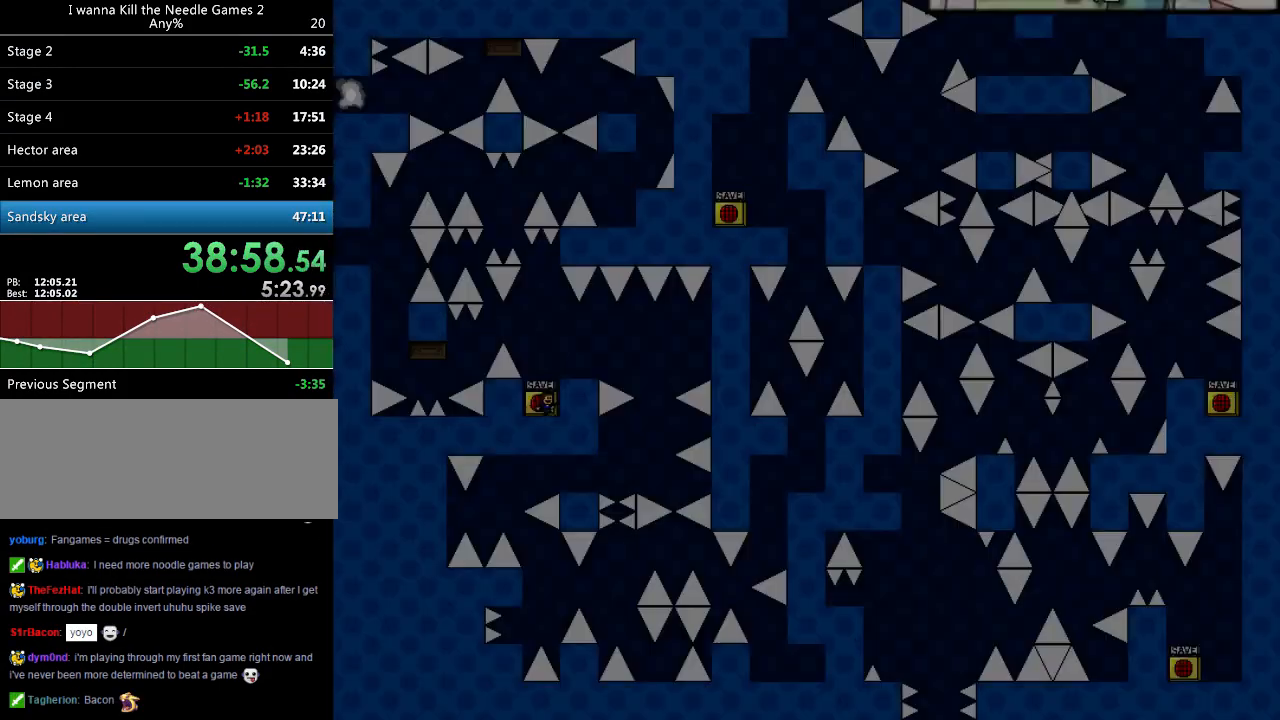
{"keys": ["left"], "events": [[80, "left", "down"], [220, "shift_l", "down"], [260, "left", "up"], [420, "left", "down"], [460, "shift_l", "up"]]}
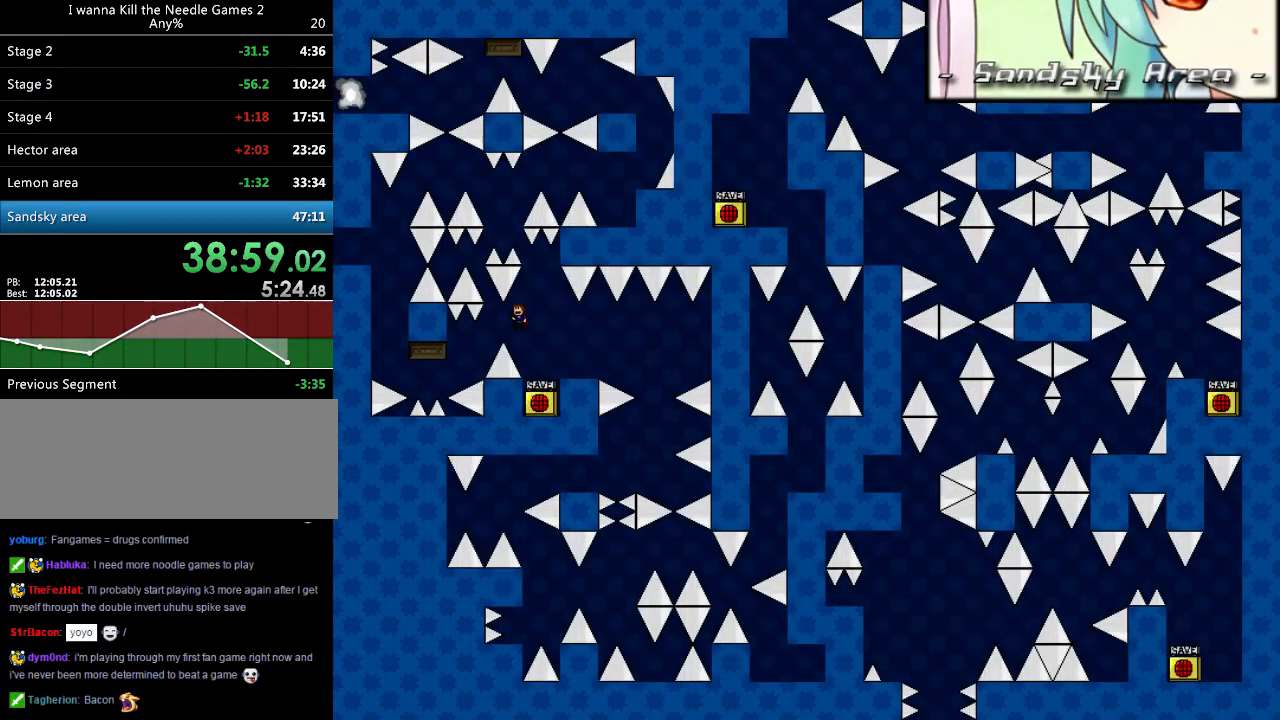
{"keys": ["left"], "events": [[300, "shift_l", "down"], [320, "shift_l", "up"], [480, "shift_l", "down"], [500, "shift_l", "up"]]}
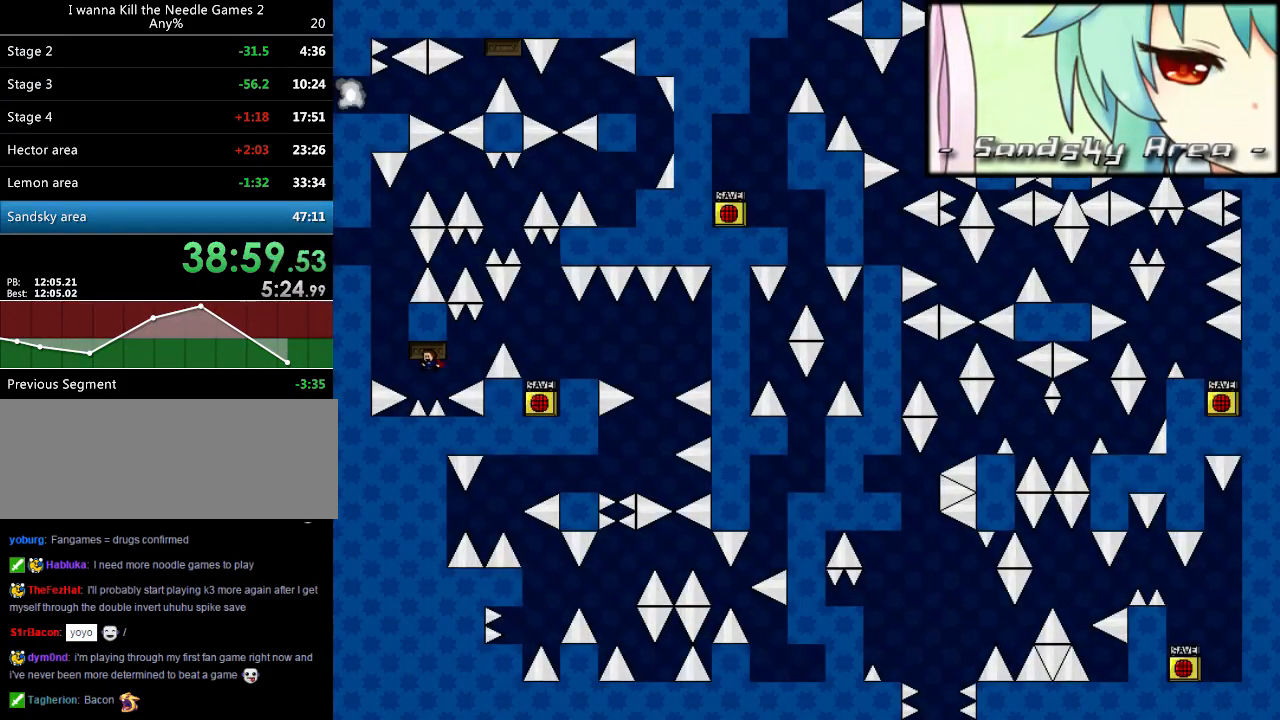
{"keys": [], "events": [[120, "left", "up"], [140, "shift_l", "down"], [180, "shift_l", "up"], [280, "shift_l", "down"], [320, "shift_l", "up"], [440, "shift_l", "down"], [460, "shift_l", "up"]]}
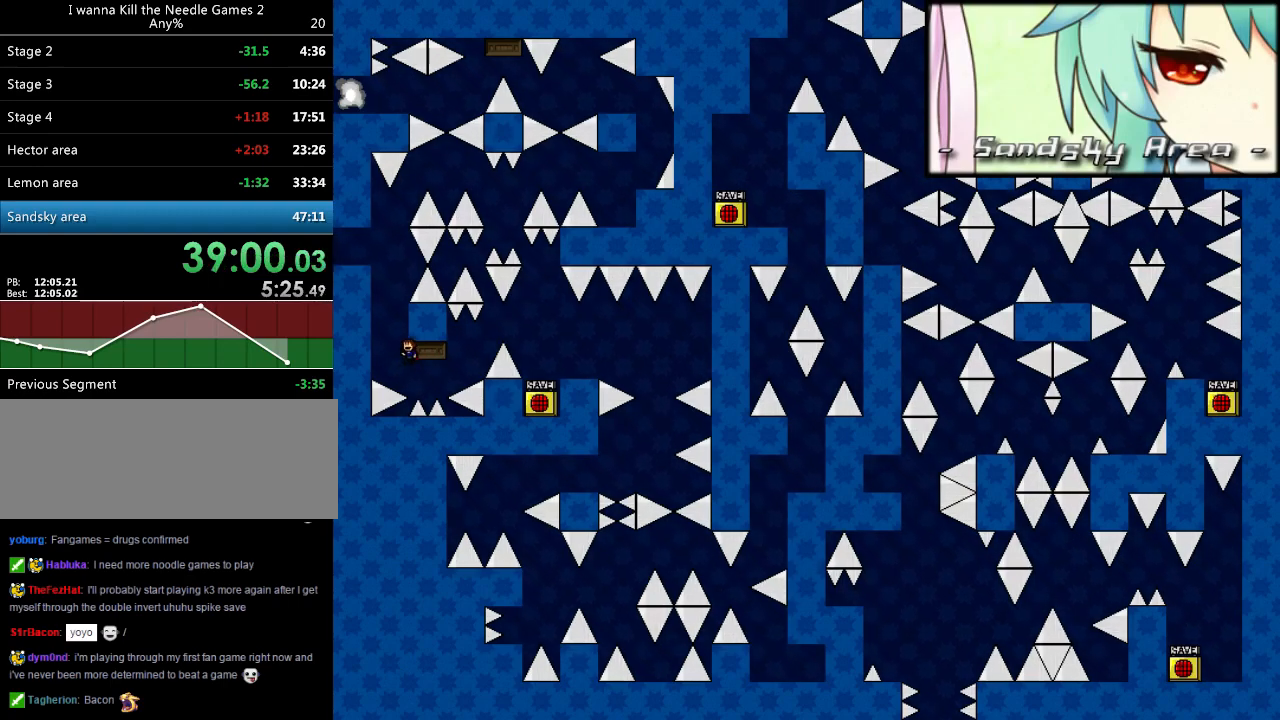
{"keys": ["left", "shift_l"], "events": [[100, "shift_l", "down"], [140, "shift_l", "up"], [280, "shift_l", "down"], [300, "shift_l", "up"], [400, "left", "down"], [400, "shift_l", "down"]]}
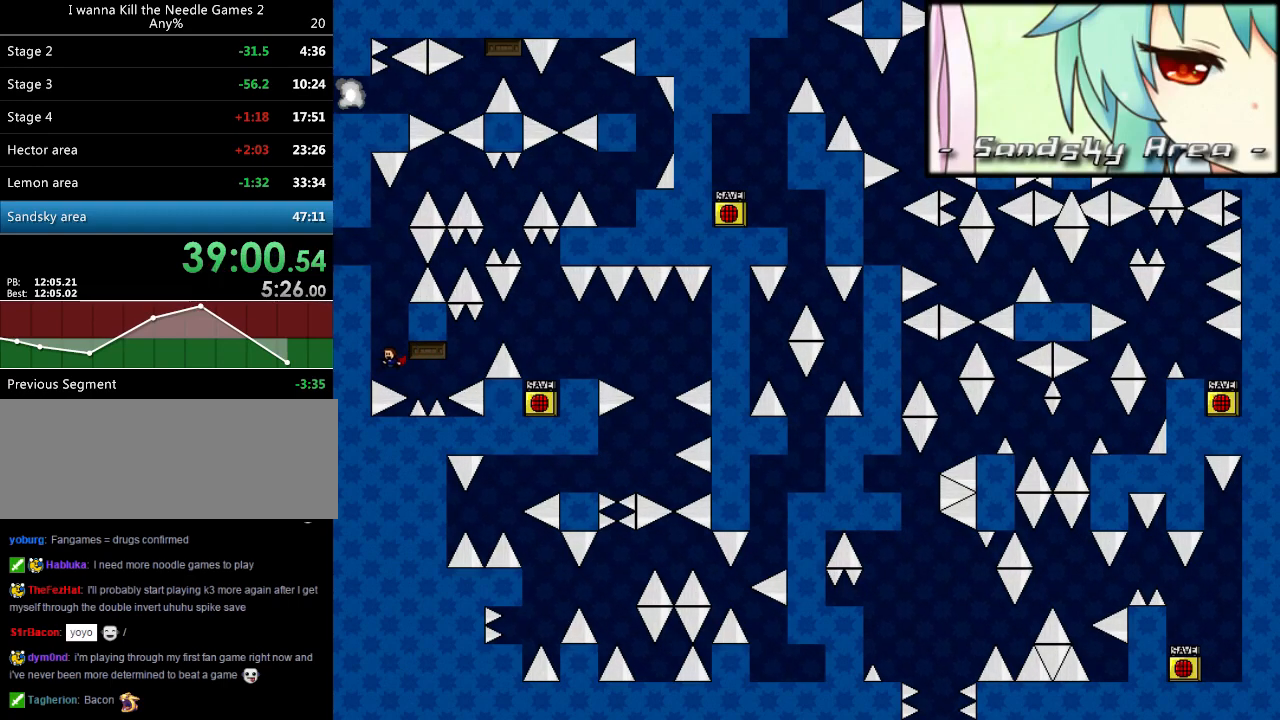
{"keys": ["left", "shift_l"], "events": [[220, "left", "up"], [220, "shift_l", "up"], [280, "r", "down"], [320, "left", "down"], [360, "r", "up"], [500, "shift_l", "down"]]}
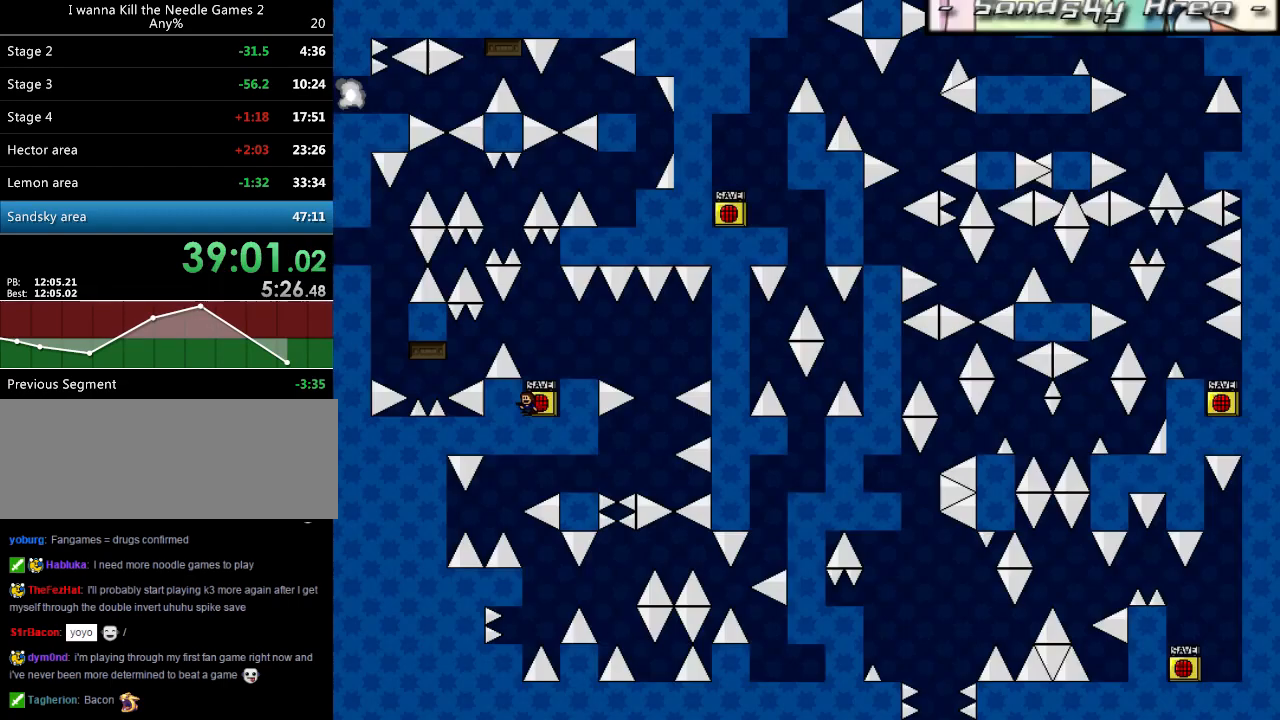
{"keys": ["left"], "events": [[20, "left", "up"], [200, "left", "down"], [220, "shift_l", "up"]]}
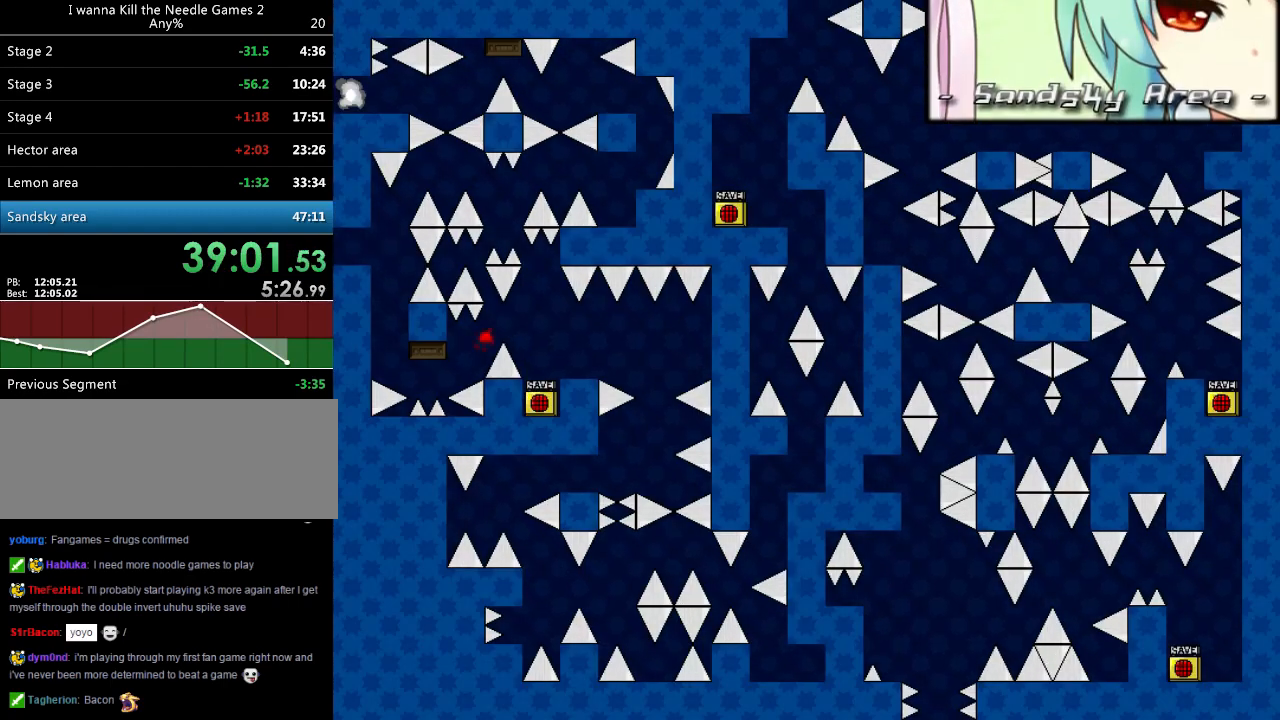
{"keys": ["shift_l"], "events": [[100, "shift_l", "down"], [120, "shift_l", "up"], [300, "r", "down"], [360, "r", "up"], [480, "left", "up"], [480, "shift_l", "down"]]}
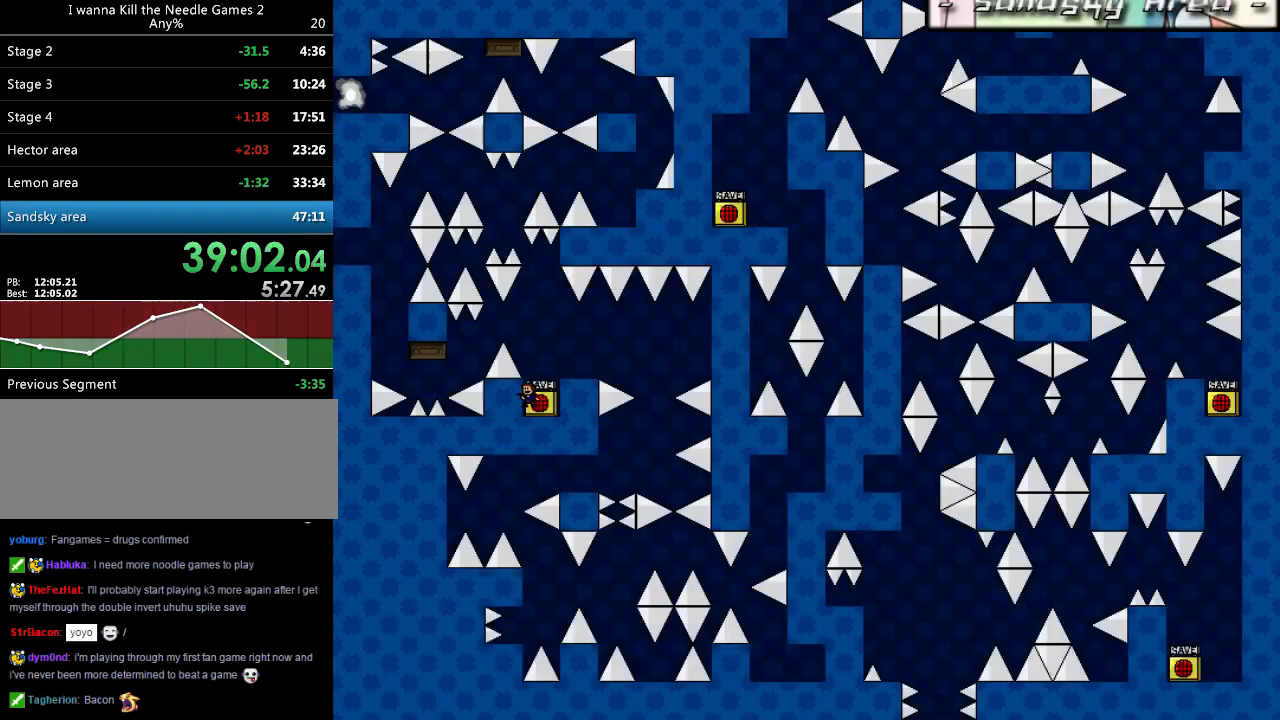
{"keys": ["left"], "events": [[160, "left", "down"], [180, "shift_l", "up"]]}